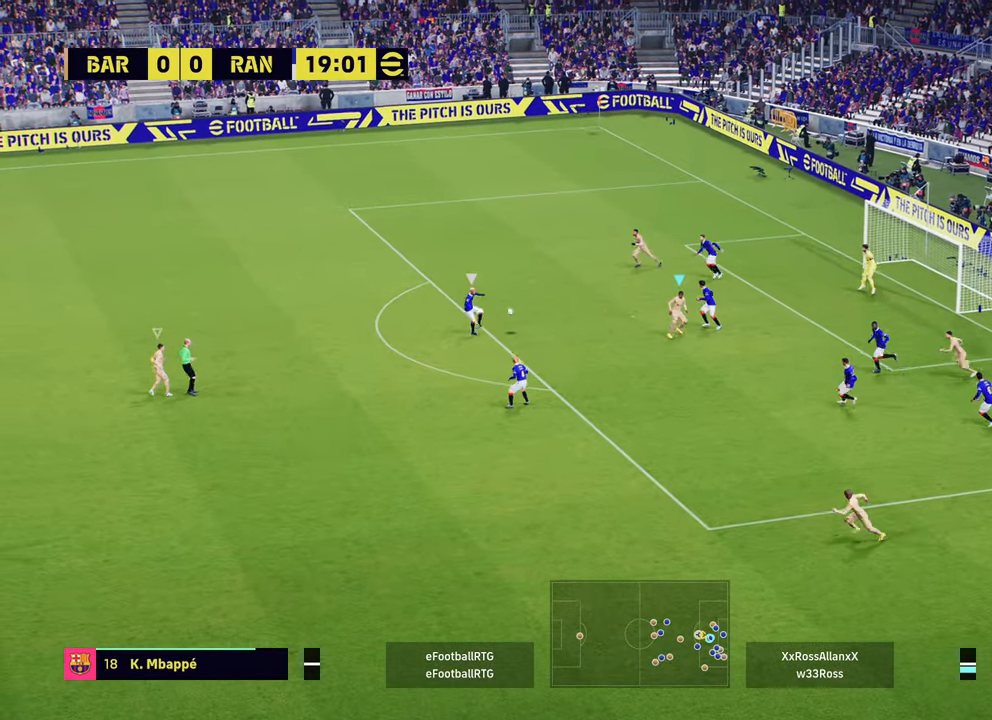
Gameplay with a controller (PlayStation layout); each line is a JSON object with the inputs held at the frame after it. "events" lists button and stick changes between this image and that frame as [ms after this image, input, new state], when the widget could be followed in between.
{"buttons": ["R2"], "left_stick": "up-left", "right_stick": "center", "events": [[100, "R1", "down"], [200, "R1", "up"], [267, "L1", "down"], [267, "R2", "up"], [400, "L1", "up"], [400, "left_stick", "center"], [450, "left_stick", "up-left"], [467, "R2", "down"]]}
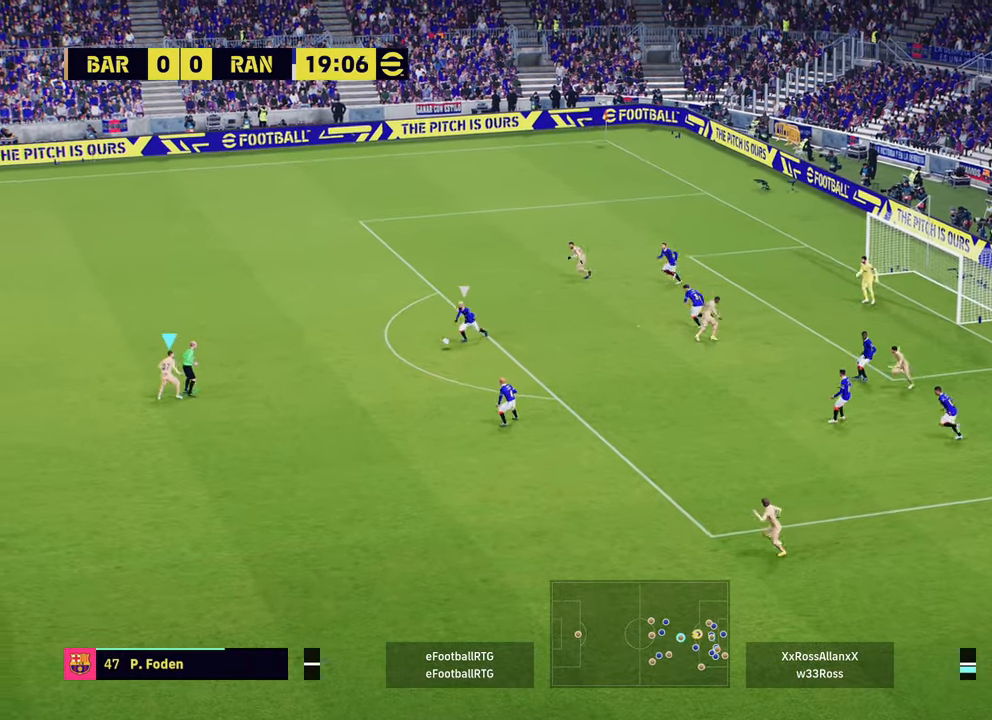
{"buttons": ["L2"], "left_stick": "up-left", "right_stick": "center", "events": [[117, "L2", "down"], [267, "R2", "up"]]}
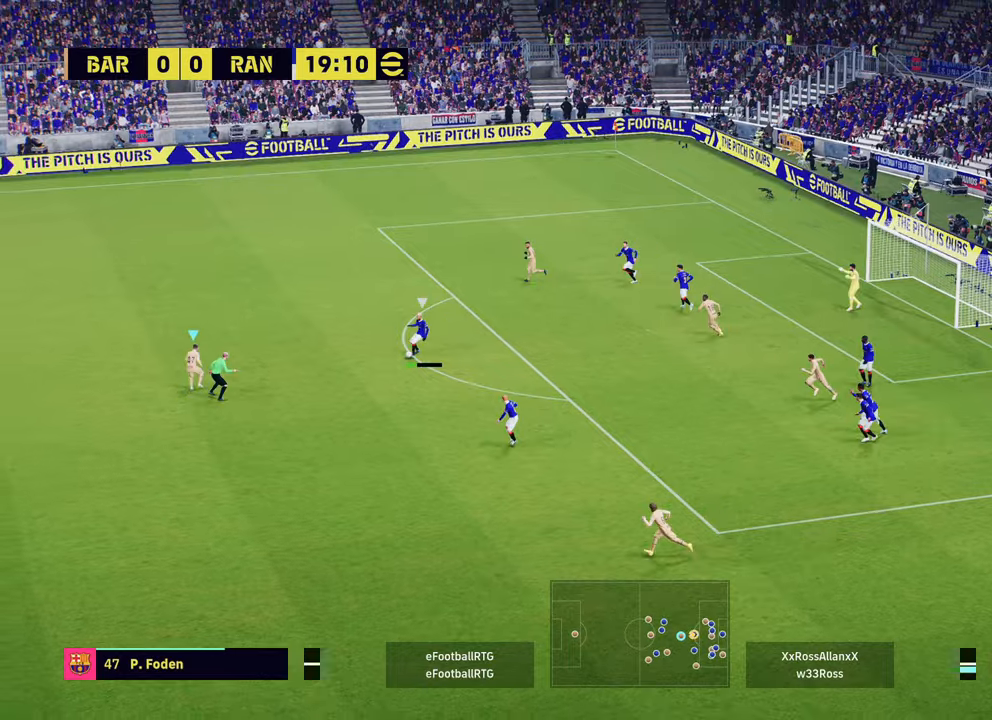
{"buttons": ["L2", "R2"], "left_stick": "down-left", "right_stick": "center", "events": [[150, "left_stick", "down-left"], [200, "R2", "down"]]}
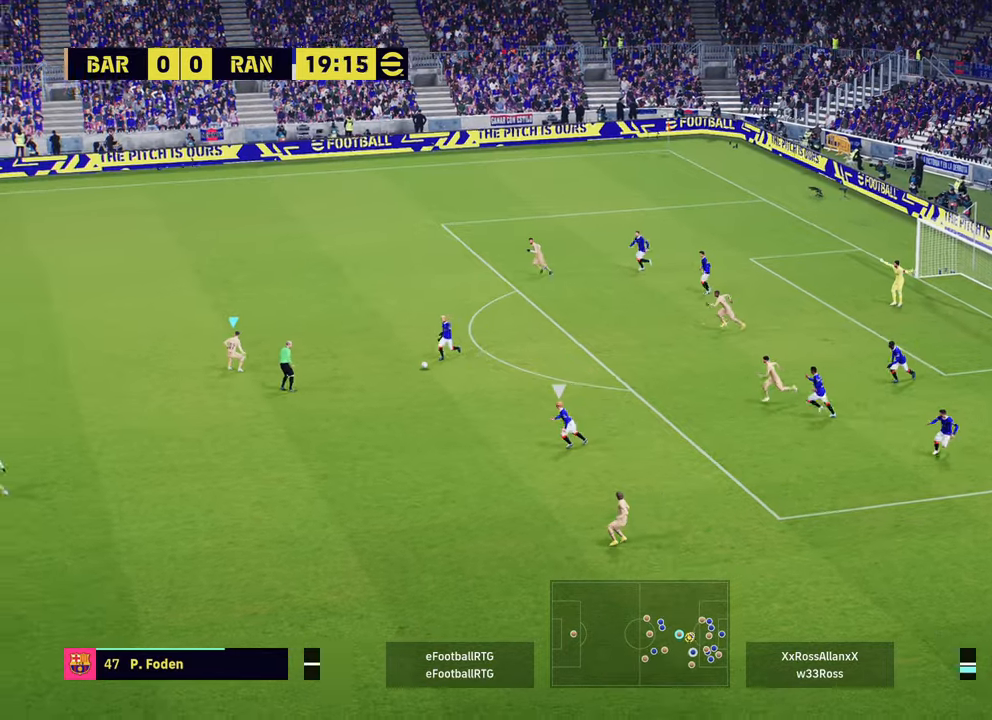
{"buttons": ["R2"], "left_stick": "down-left", "right_stick": "center", "events": [[117, "L2", "up"], [284, "left_stick", "down"], [434, "left_stick", "down-left"]]}
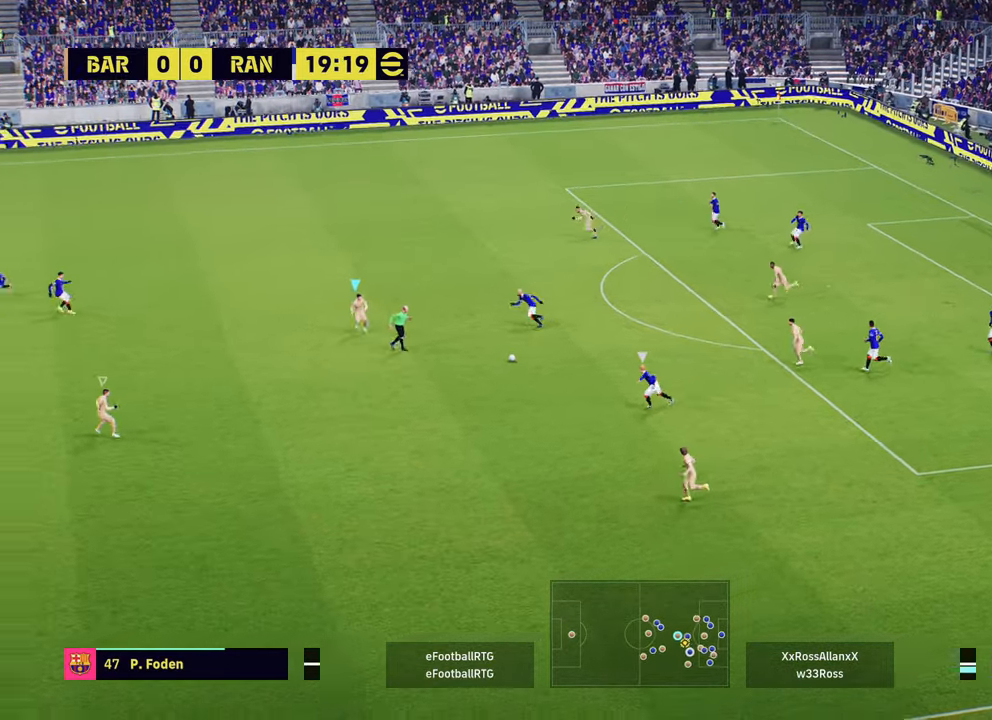
{"buttons": ["R2"], "left_stick": "down-left", "right_stick": "center", "events": []}
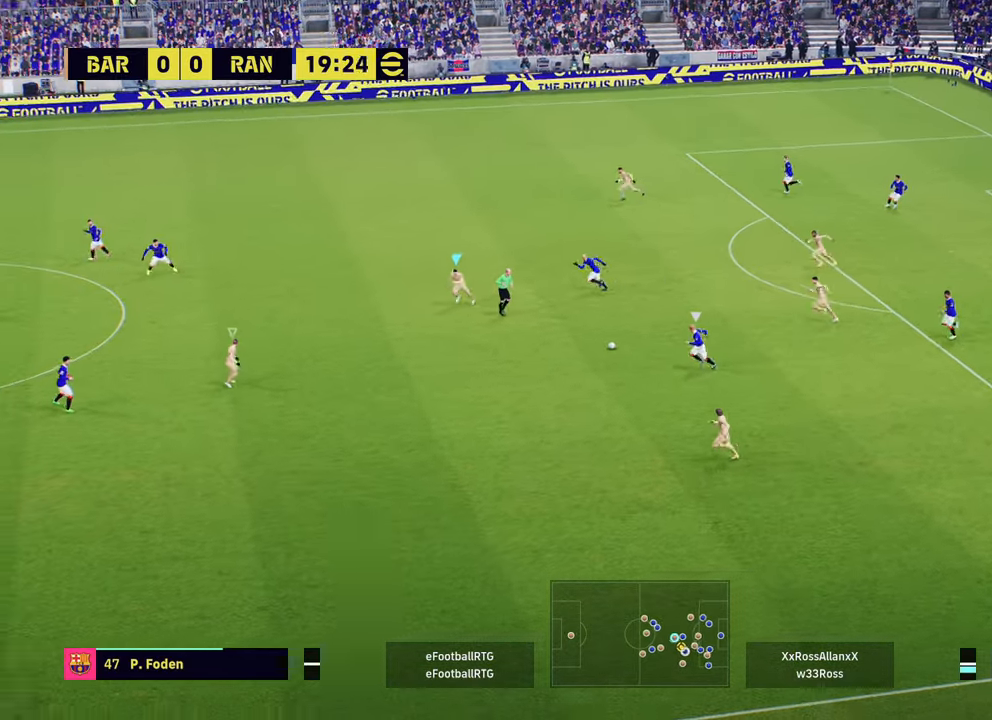
{"buttons": ["L2"], "left_stick": "down-left", "right_stick": "center", "events": [[200, "L2", "down"], [384, "R2", "up"]]}
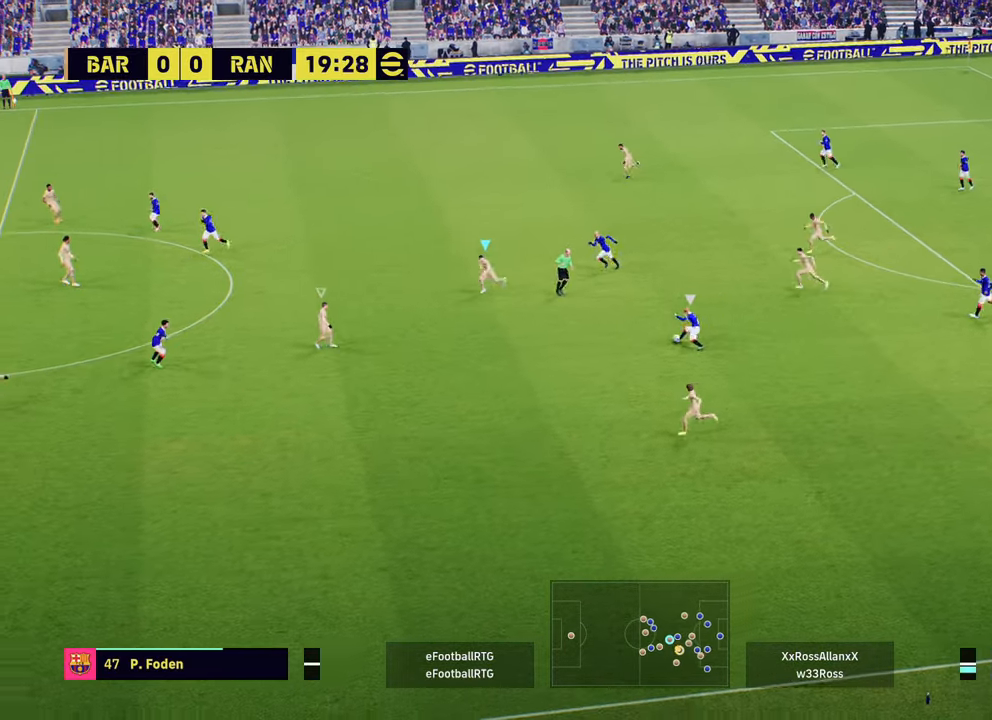
{"buttons": ["R2"], "left_stick": "up-left", "right_stick": "center", "events": [[216, "left_stick", "up-left"], [317, "R2", "down"], [467, "L2", "up"]]}
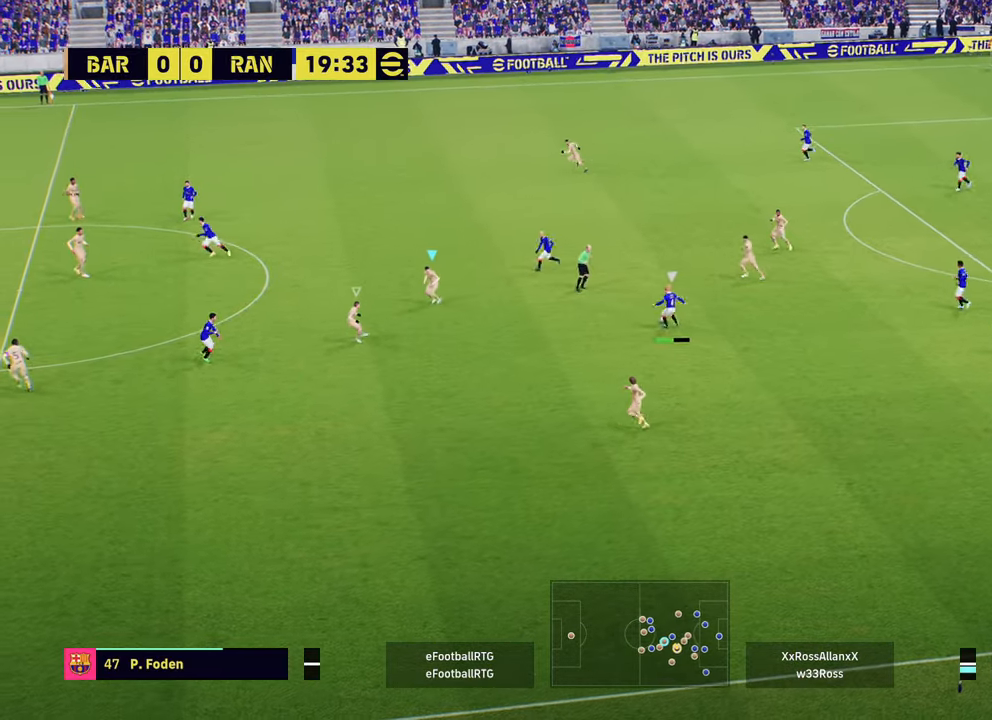
{"buttons": ["R2"], "left_stick": "up-left", "right_stick": "center", "events": [[184, "L2", "down"], [484, "L2", "up"]]}
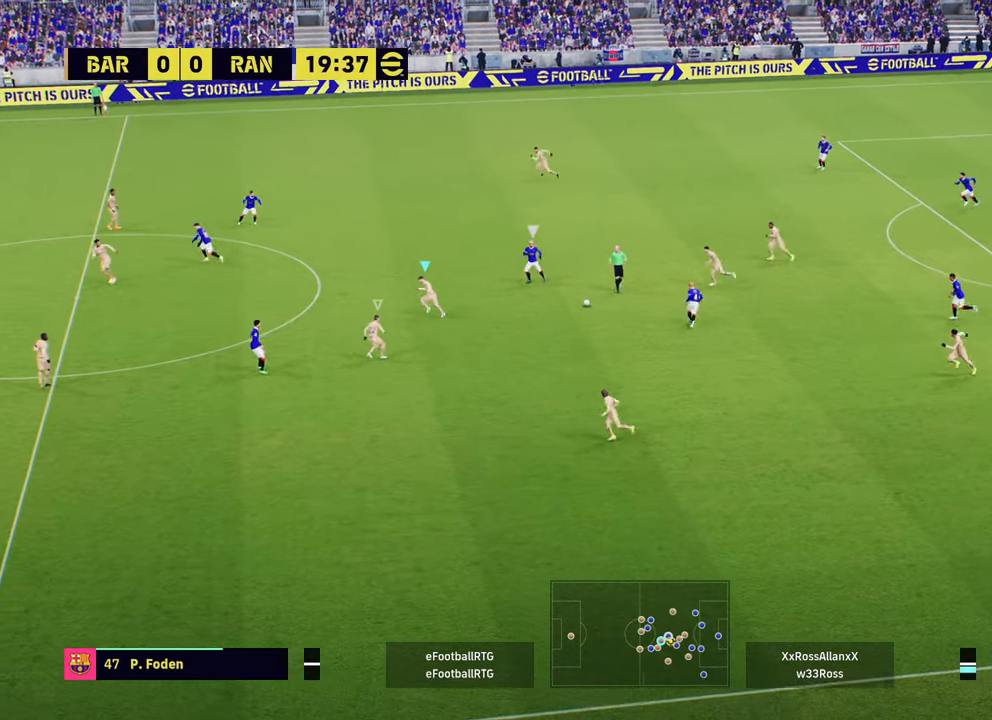
{"buttons": ["L2", "R2"], "left_stick": "up-left", "right_stick": "center", "events": [[434, "L2", "down"]]}
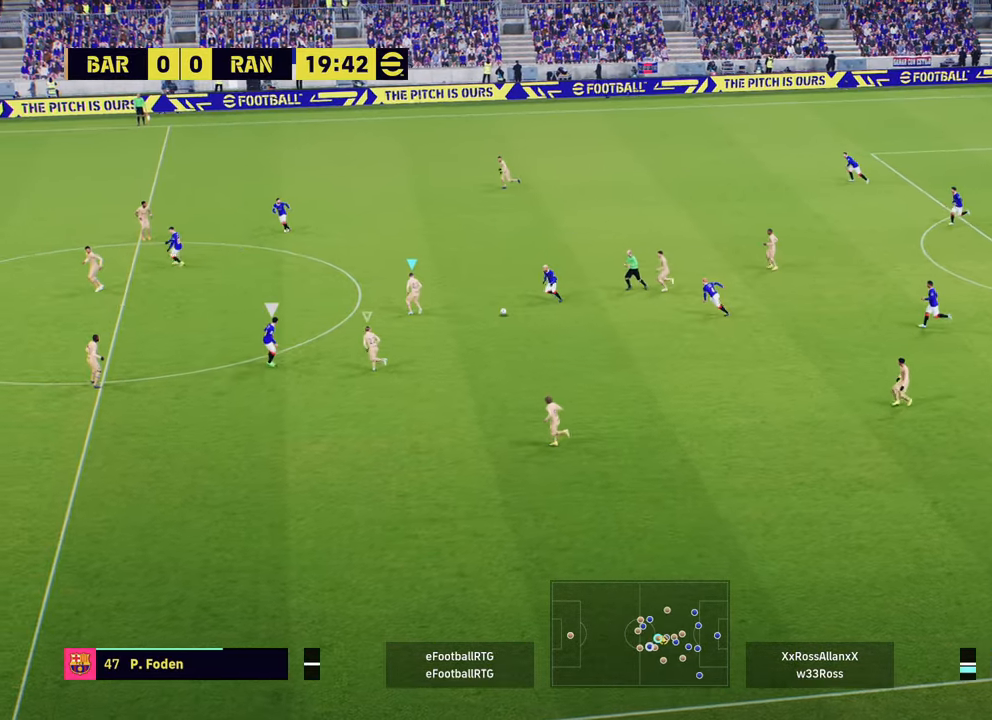
{"buttons": ["R1", "R2"], "left_stick": "up-left", "right_stick": "center", "events": [[184, "R2", "up"], [251, "L2", "up"], [251, "R2", "down"], [334, "L1", "down"], [468, "L1", "up"], [468, "R1", "down"]]}
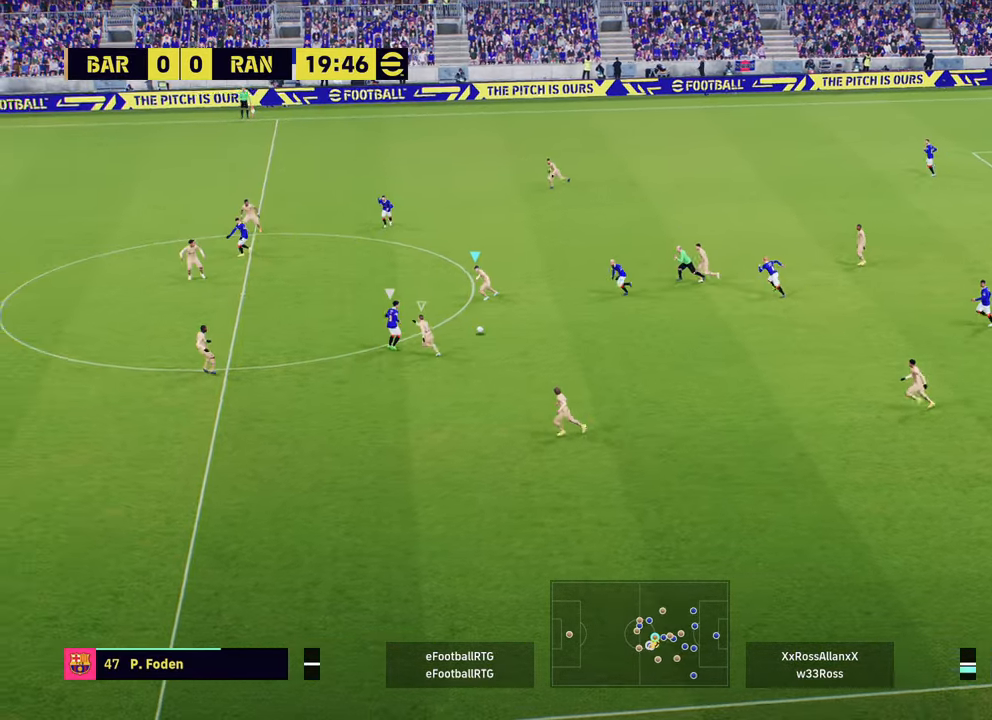
{"buttons": ["L2", "R1", "R2"], "left_stick": "up-left", "right_stick": "center", "events": [[250, "L2", "down"]]}
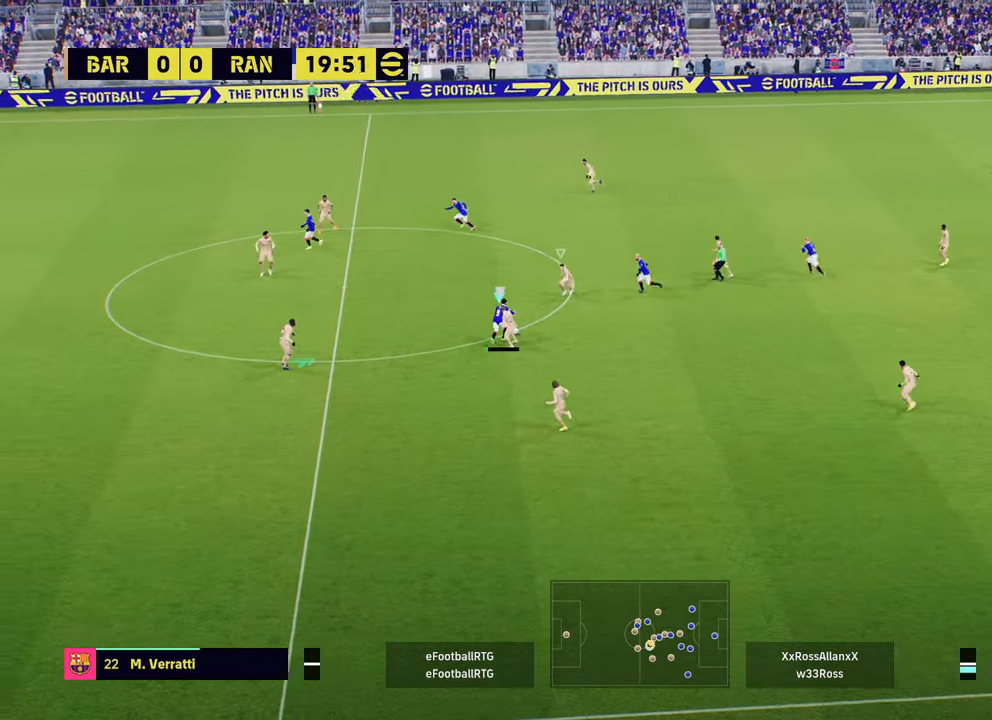
{"buttons": ["L1", "R2"], "left_stick": "up-left", "right_stick": "center", "events": [[284, "L2", "up"], [351, "left_stick", "left"], [384, "R1", "up"], [434, "L1", "down"], [451, "left_stick", "up-left"]]}
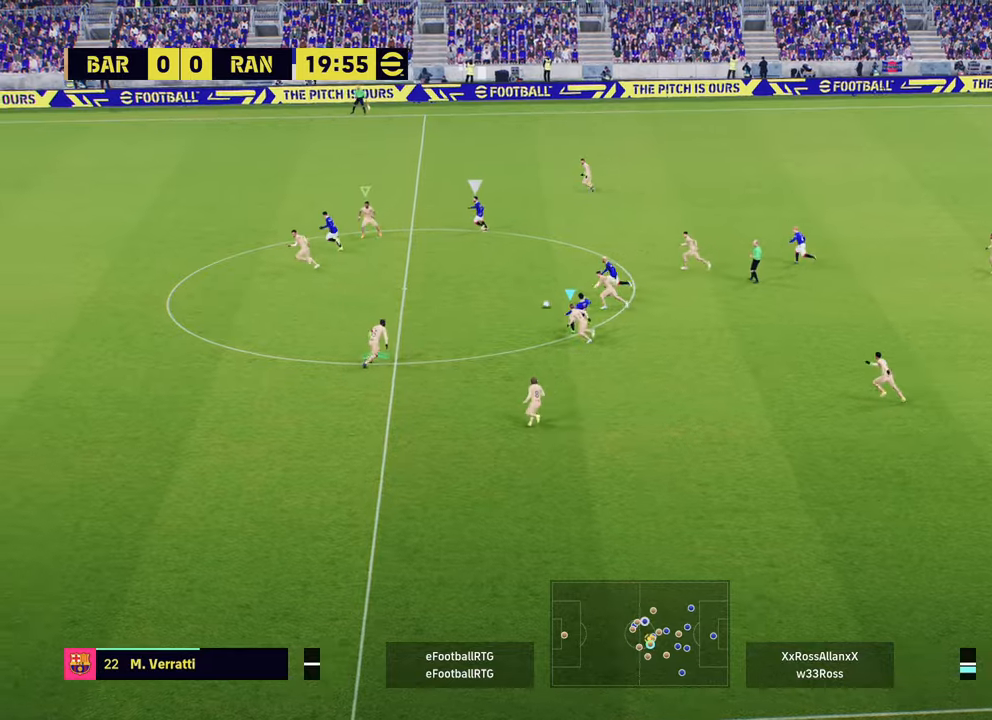
{"buttons": [], "left_stick": "center", "right_stick": "center", "events": [[67, "L1", "up"], [183, "left_stick", "down-left"], [267, "R2", "up"], [284, "left_stick", "down"], [467, "left_stick", "center"]]}
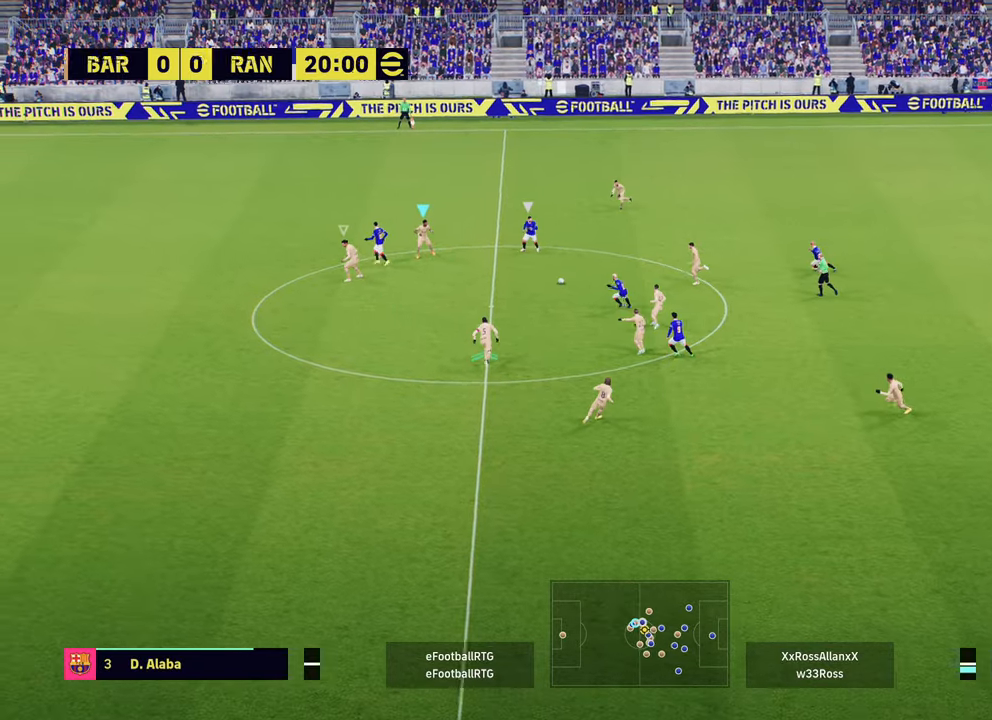
{"buttons": ["L2"], "left_stick": "left", "right_stick": "center", "events": [[50, "left_stick", "down-right"], [100, "left_stick", "down"], [117, "L2", "down"], [251, "R2", "down"], [367, "left_stick", "left"], [384, "R2", "up"]]}
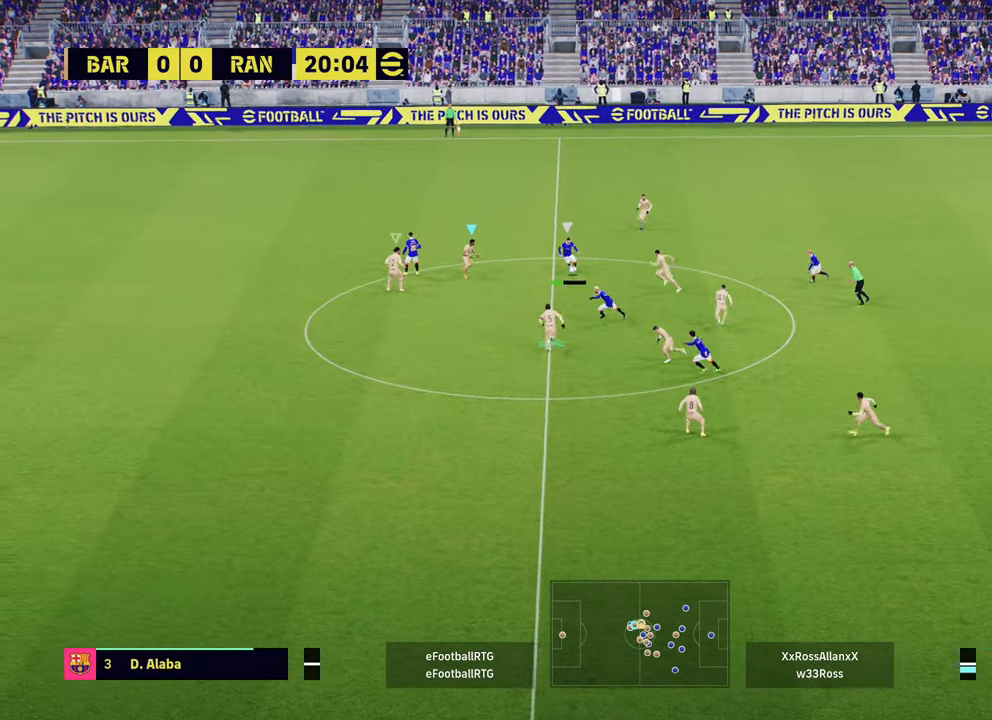
{"buttons": ["L2", "R2"], "left_stick": "down-left", "right_stick": "center", "events": [[17, "left_stick", "up-left"], [183, "R2", "down"], [467, "left_stick", "down-left"]]}
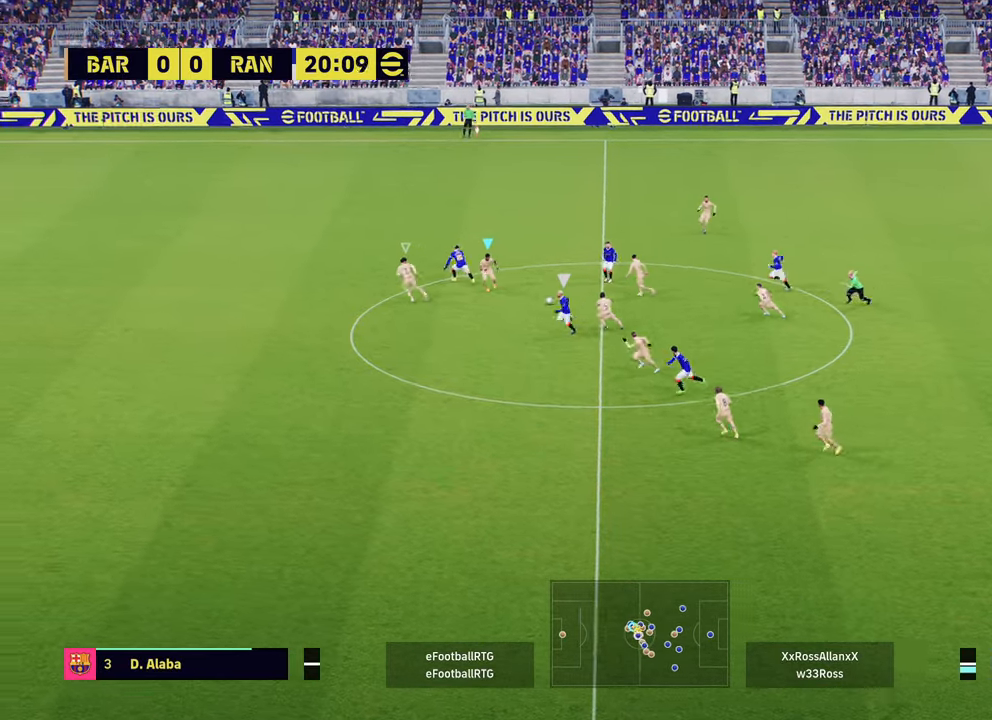
{"buttons": ["R2"], "left_stick": "down-left", "right_stick": "center", "events": [[100, "L2", "up"], [251, "L1", "down"], [334, "L1", "up"]]}
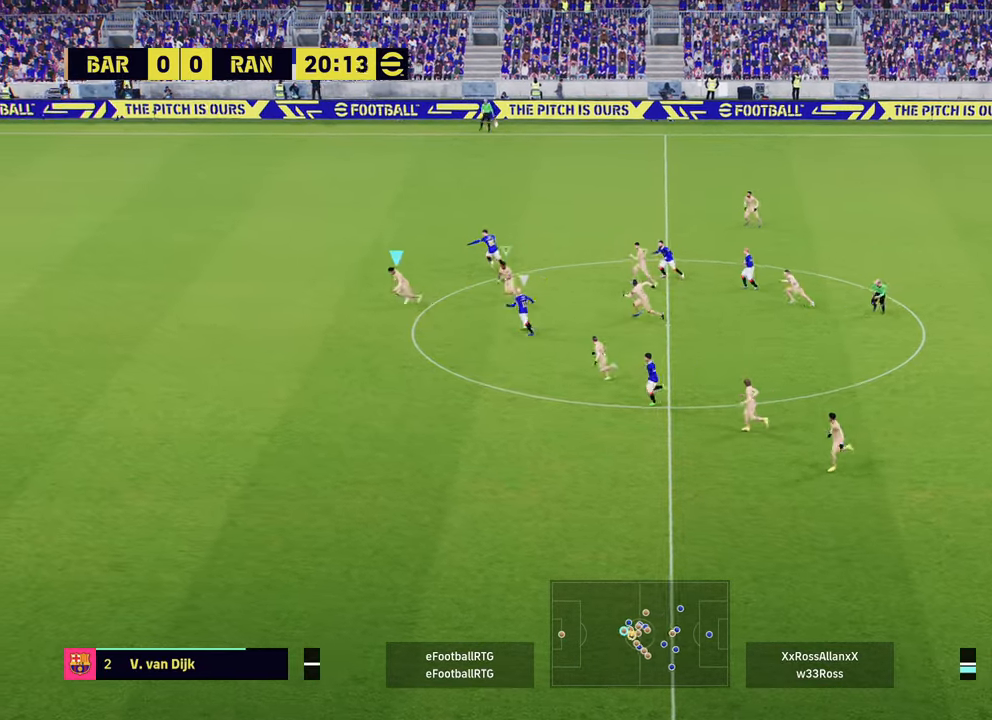
{"buttons": ["R1", "R2"], "left_stick": "left", "right_stick": "center", "events": [[67, "left_stick", "left"], [467, "R1", "down"]]}
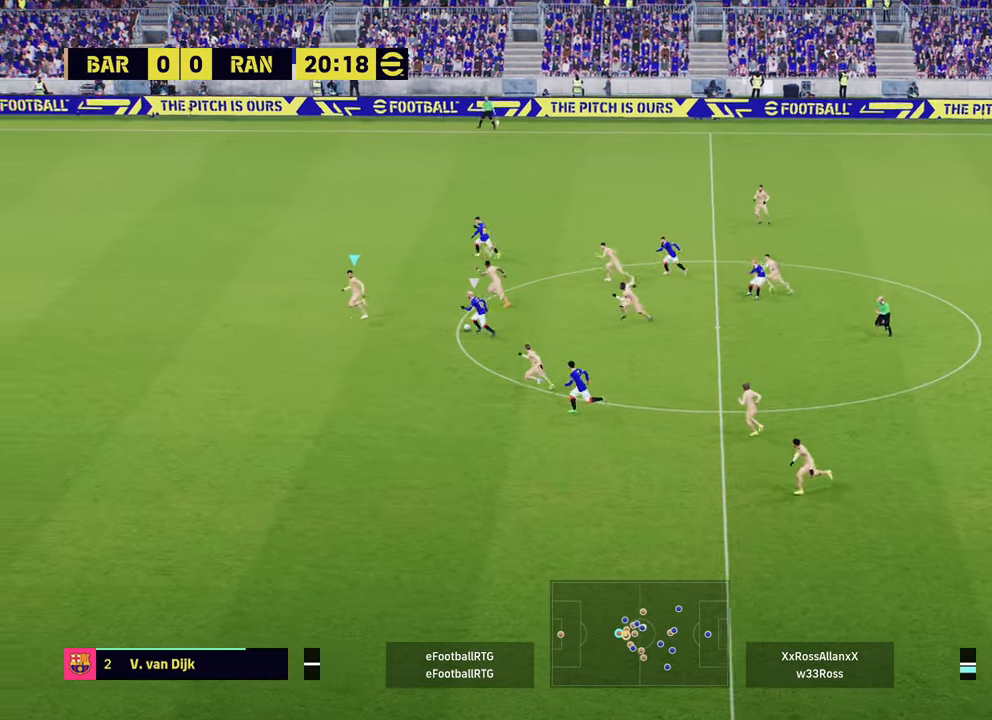
{"buttons": ["R1", "R2"], "left_stick": "up-left", "right_stick": "center", "events": [[134, "left_stick", "up-left"]]}
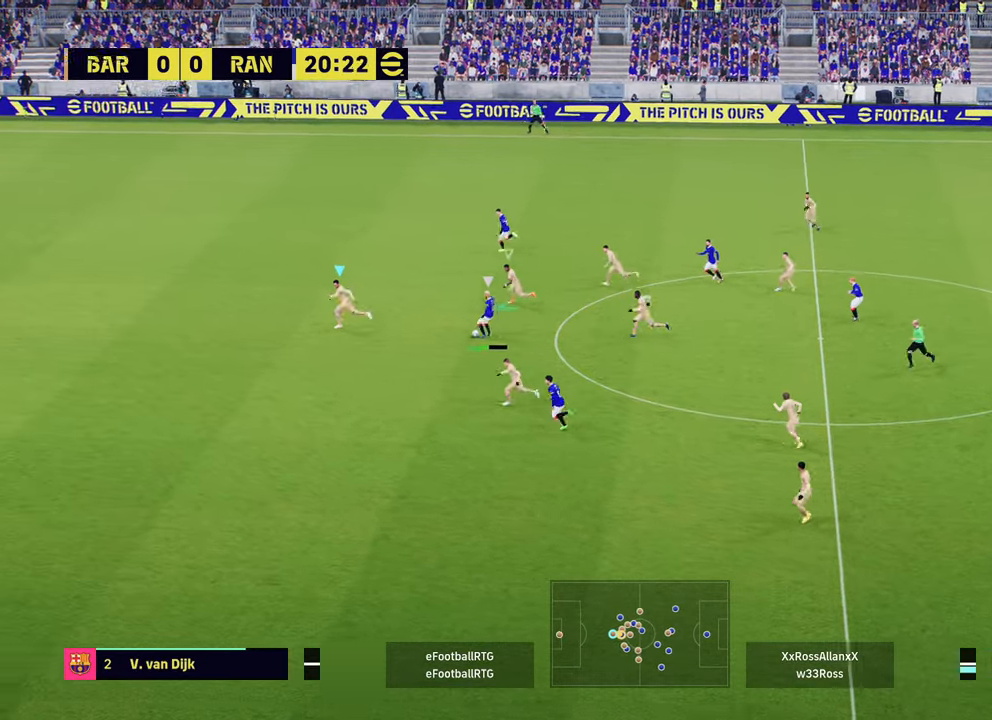
{"buttons": ["R2"], "left_stick": "up-left", "right_stick": "center", "events": [[434, "R1", "up"]]}
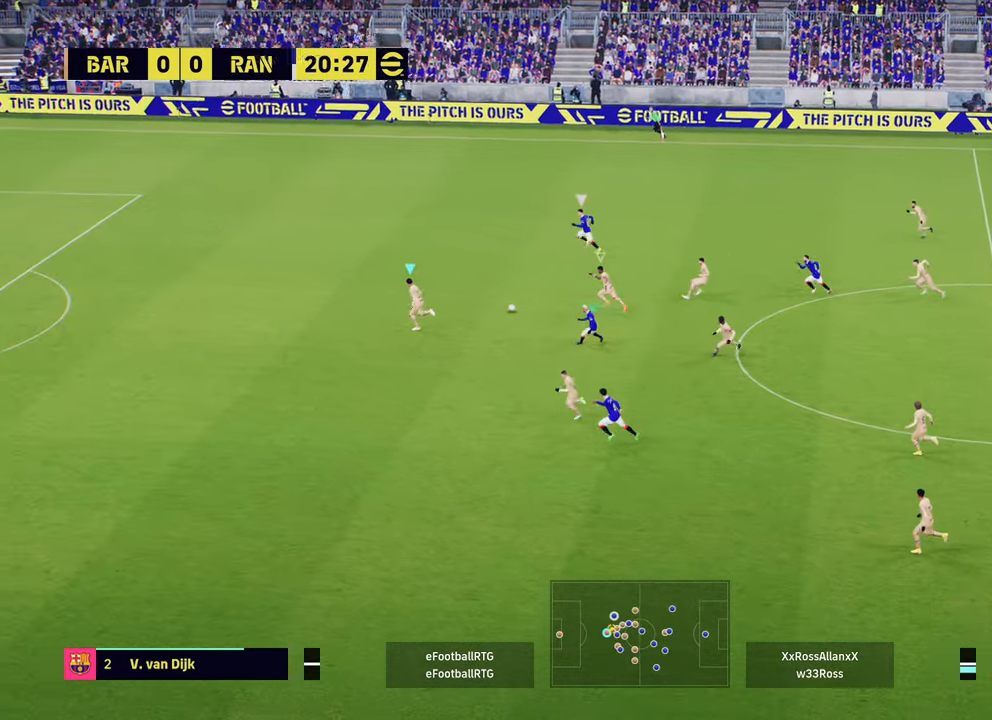
{"buttons": ["R2"], "left_stick": "up-left", "right_stick": "center", "events": []}
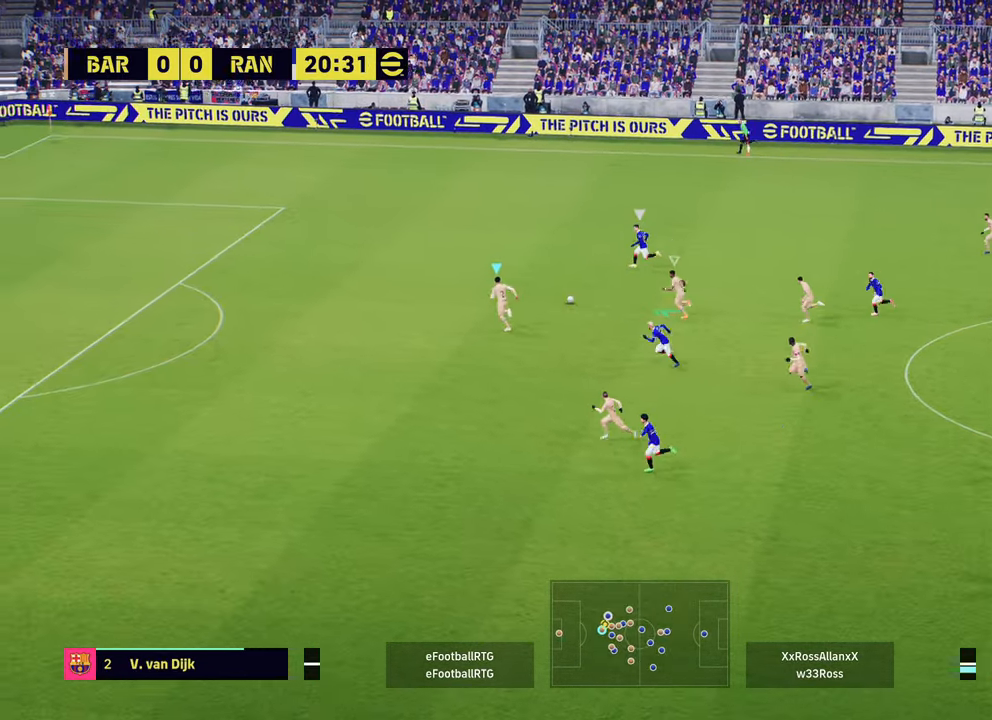
{"buttons": ["R2"], "left_stick": "up-left", "right_stick": "center", "events": []}
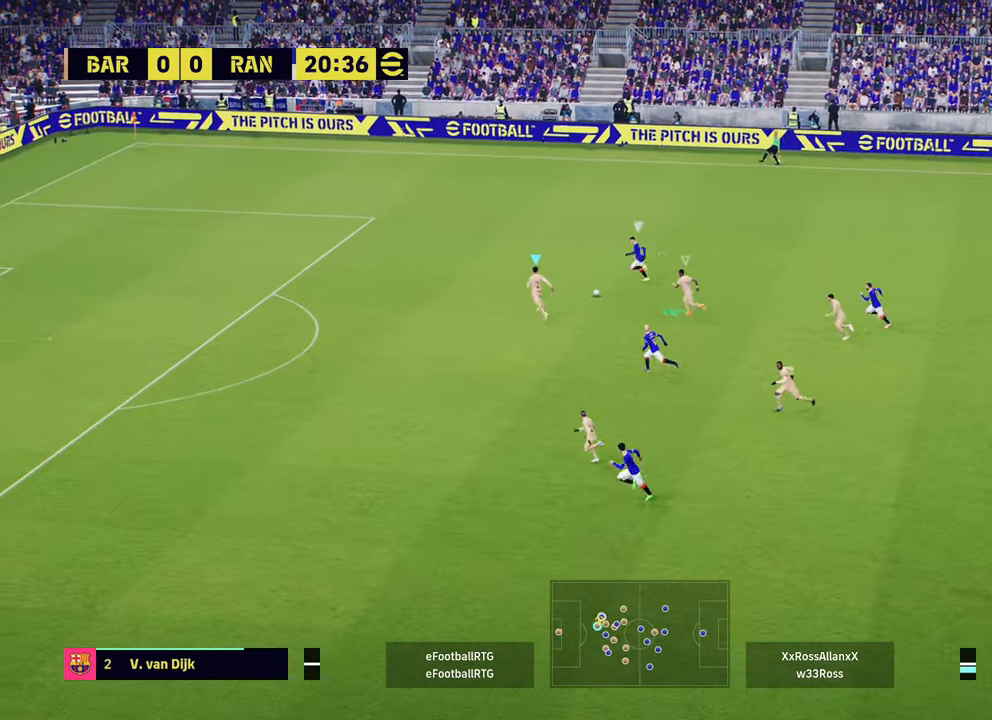
{"buttons": ["L2", "R2"], "left_stick": "left", "right_stick": "center", "events": [[100, "L2", "down"], [401, "left_stick", "left"]]}
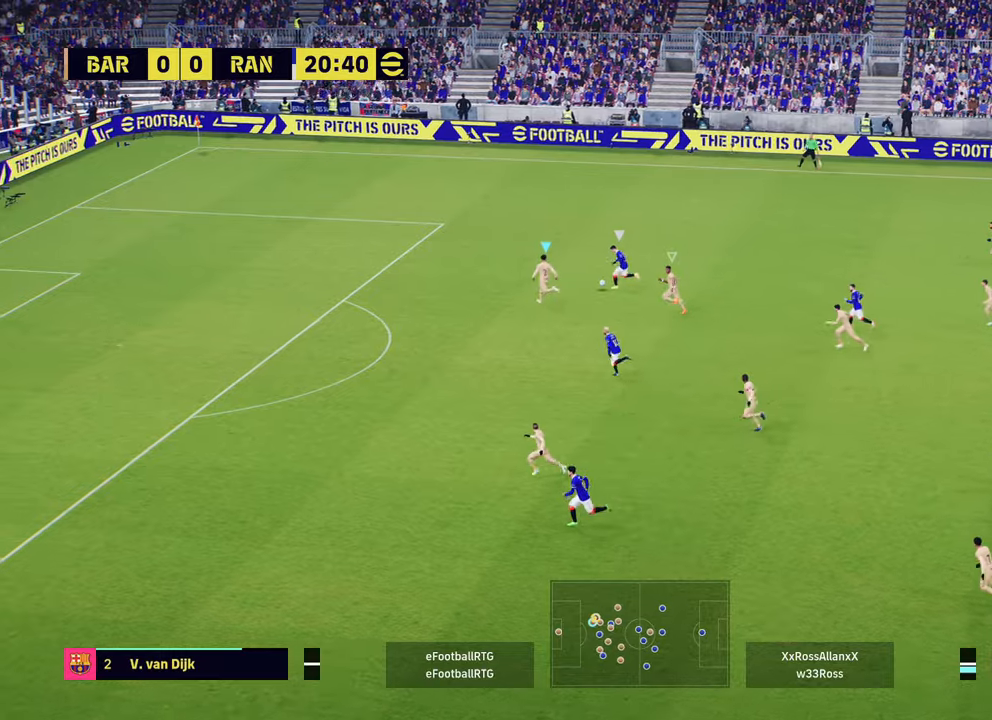
{"buttons": ["L2", "R2"], "left_stick": "up-right", "right_stick": "center", "events": [[117, "R2", "up"], [167, "left_stick", "up-left"], [417, "left_stick", "up-right"], [467, "R2", "down"]]}
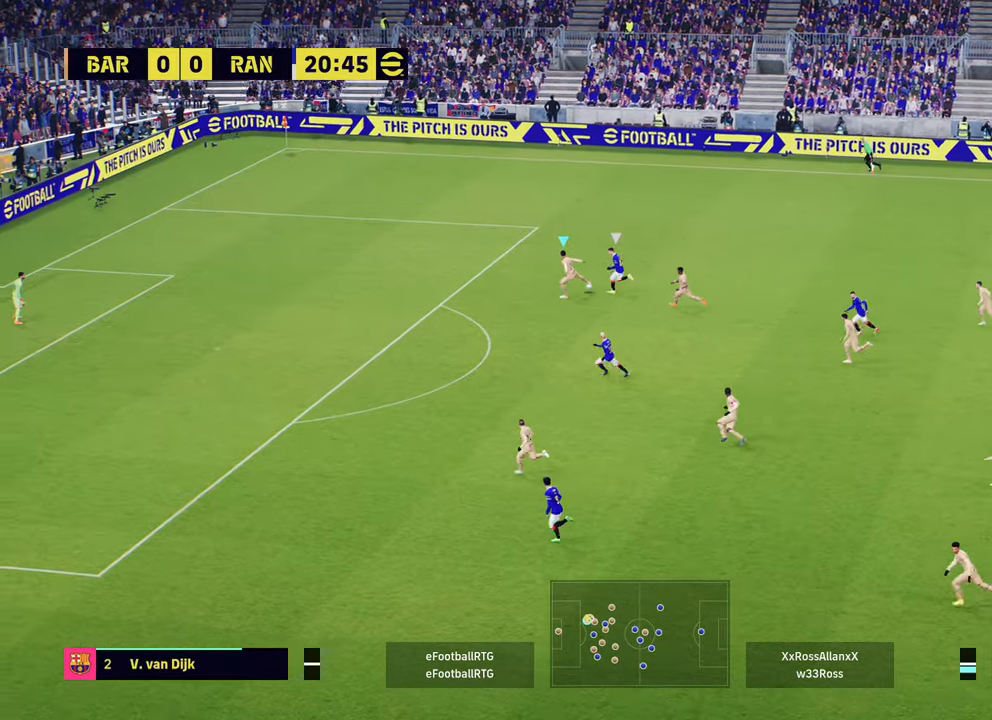
{"buttons": ["R2"], "left_stick": "up", "right_stick": "center", "events": [[234, "L2", "up"], [284, "left_stick", "up"]]}
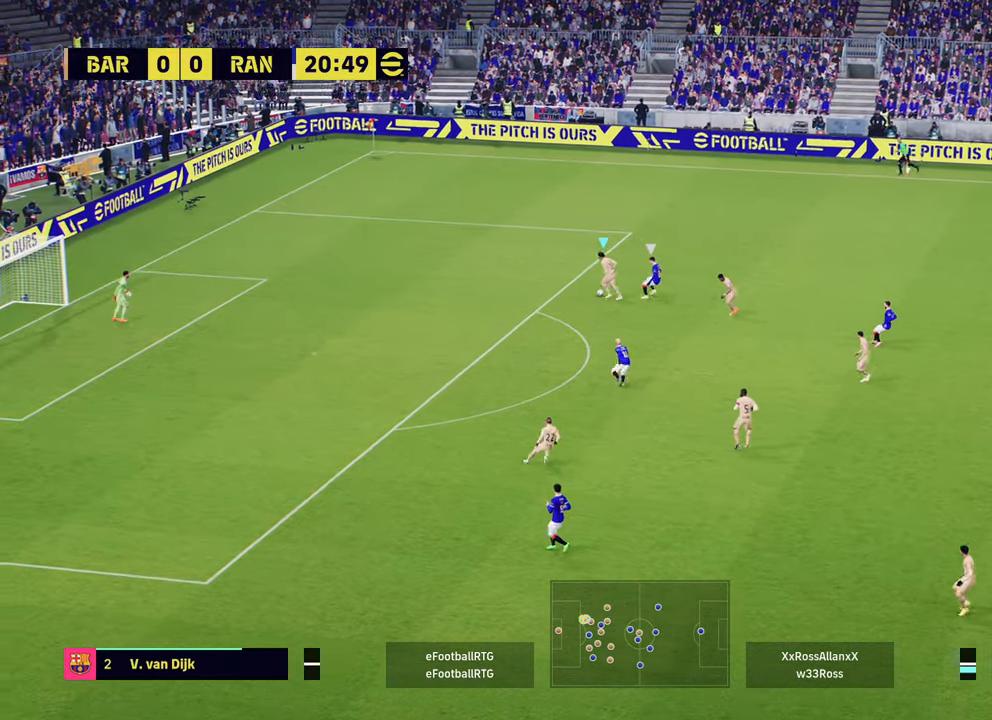
{"buttons": [], "left_stick": "up", "right_stick": "center", "events": [[484, "R2", "up"]]}
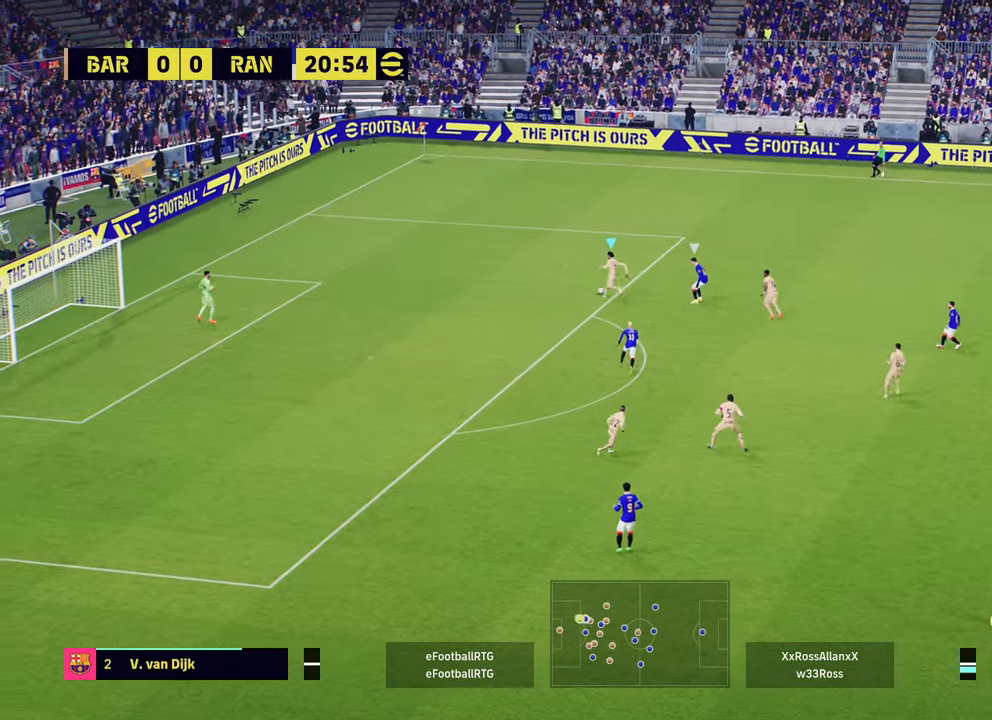
{"buttons": [], "left_stick": "up-right", "right_stick": "center", "events": [[34, "left_stick", "up-right"], [151, "CIRCLE", "down"], [317, "CIRCLE", "up"]]}
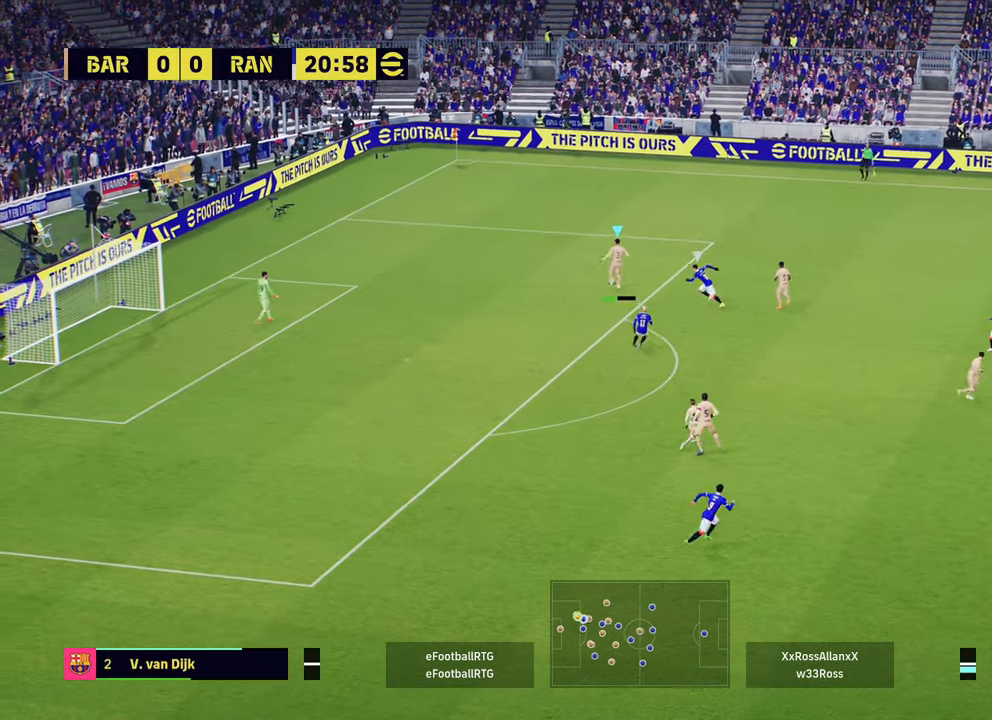
{"buttons": [], "left_stick": "center", "right_stick": "center", "events": [[317, "left_stick", "center"]]}
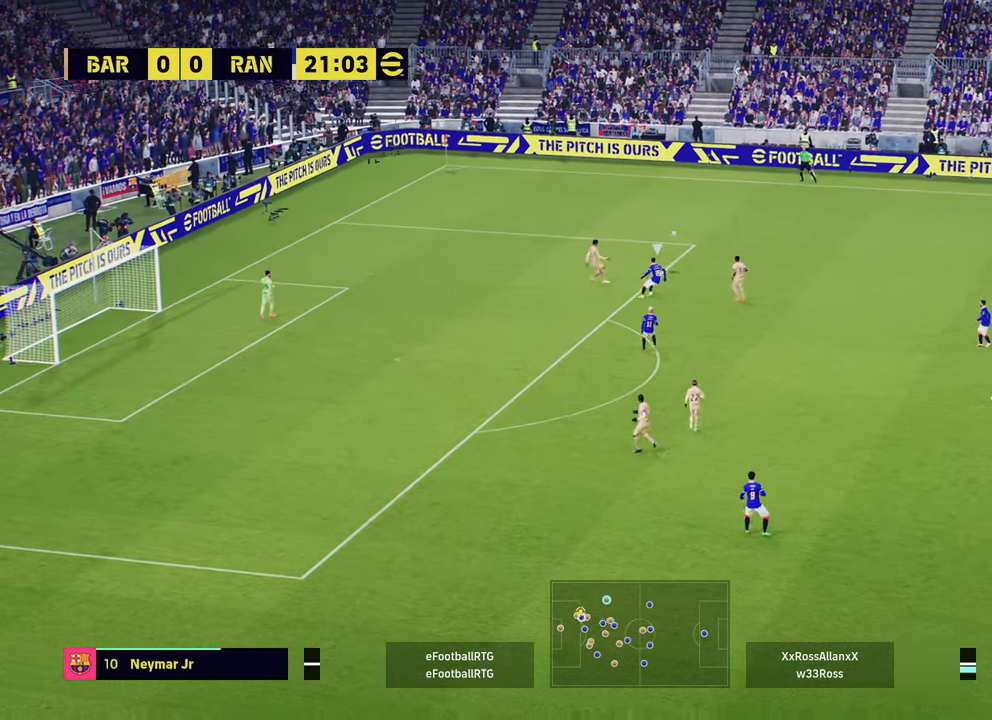
{"buttons": [], "left_stick": "center", "right_stick": "center", "events": []}
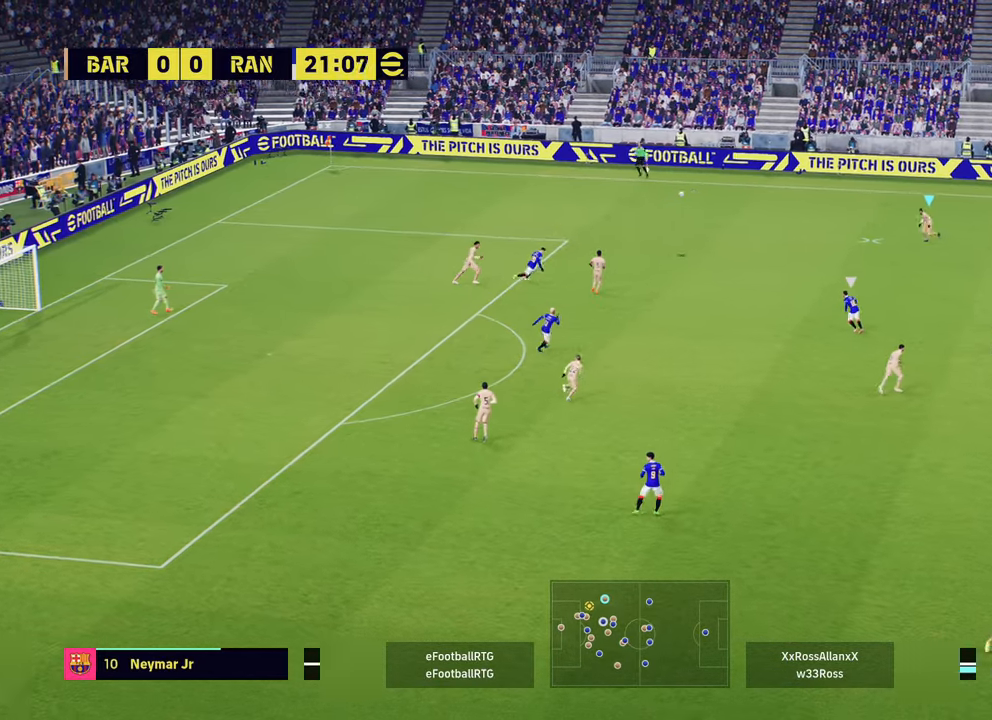
{"buttons": [], "left_stick": "right", "right_stick": "center", "events": [[133, "left_stick", "right"]]}
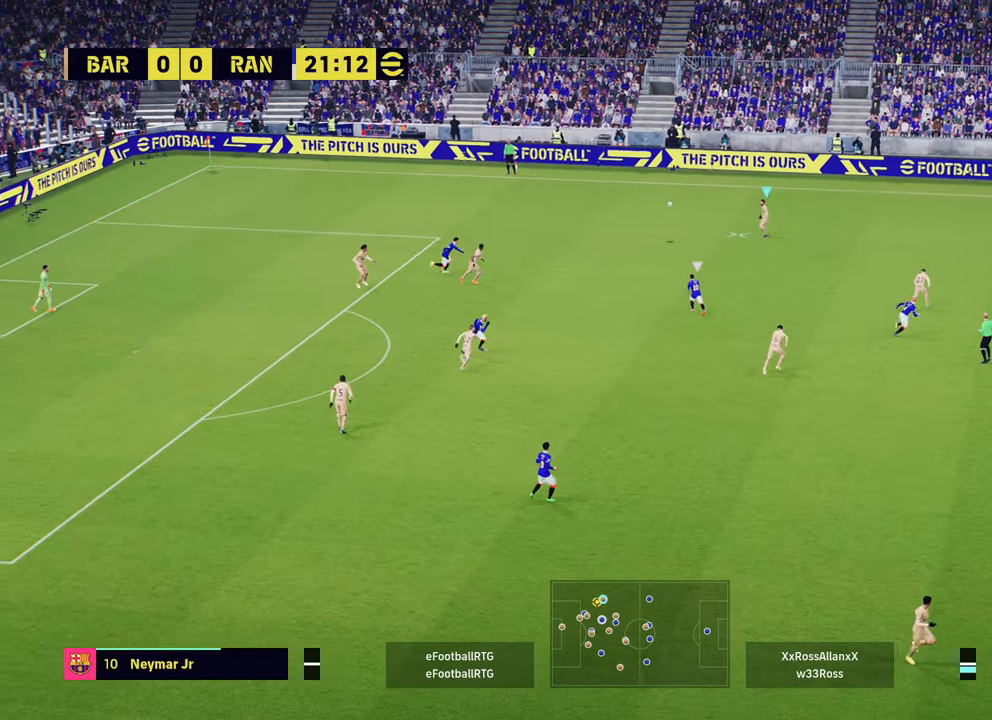
{"buttons": [], "left_stick": "right", "right_stick": "center", "events": []}